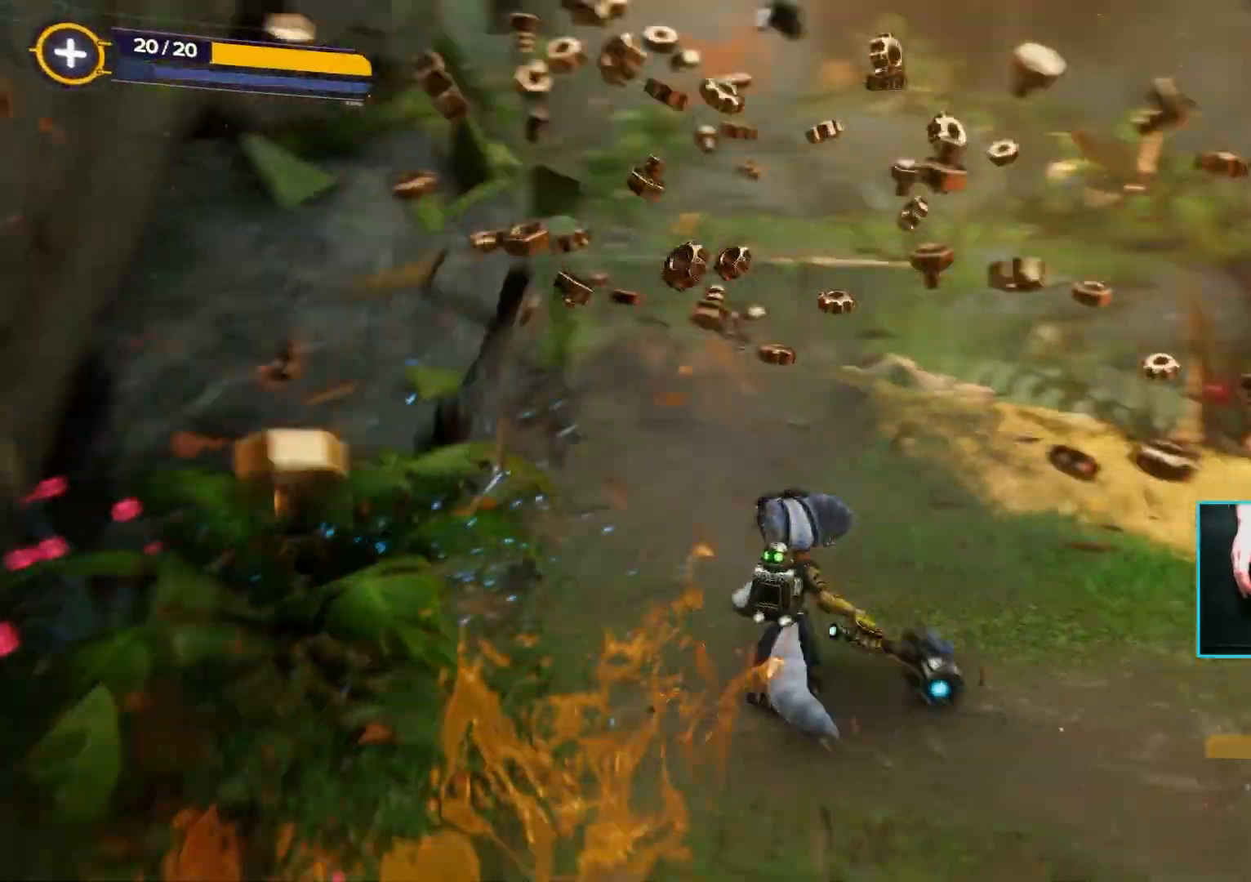
Gameplay with keyboard and mouse; each line is a JSON object with the keys and mouse buttons held at the frame after it. "events" lists presses ("down") and releases ("up") of "1", "2", "3", "4", "5", "a", "alt", "b", "c", "ctrl", "d", "e", "f", "g", "q", "r", "s", "shift", "space", "t", "tab", "tilde", "v", "w", "x", "z", "mouse_left", "mouse_wheel", "mouse_right", "mouse_mb4" and "mouse_mb5" between this image and that frame as [ms after this image, input, new state], when the widget could be followed in between. "mouse_left", "mouse_wheel", "mouse_right", "mouse_mb4", "mouse_mb5" = the "left", "wheel", "right", "mb4", "mb5" buttons of the "mouse" list. No other keys are recorded. "wheel" means that the mouse wheel is clicked or scrolled. Mouse movement is not recorded.
{"keys": ["d", "w"], "mouse": [], "events": [[67, "d", "down"], [67, "w", "up"], [433, "w", "down"]]}
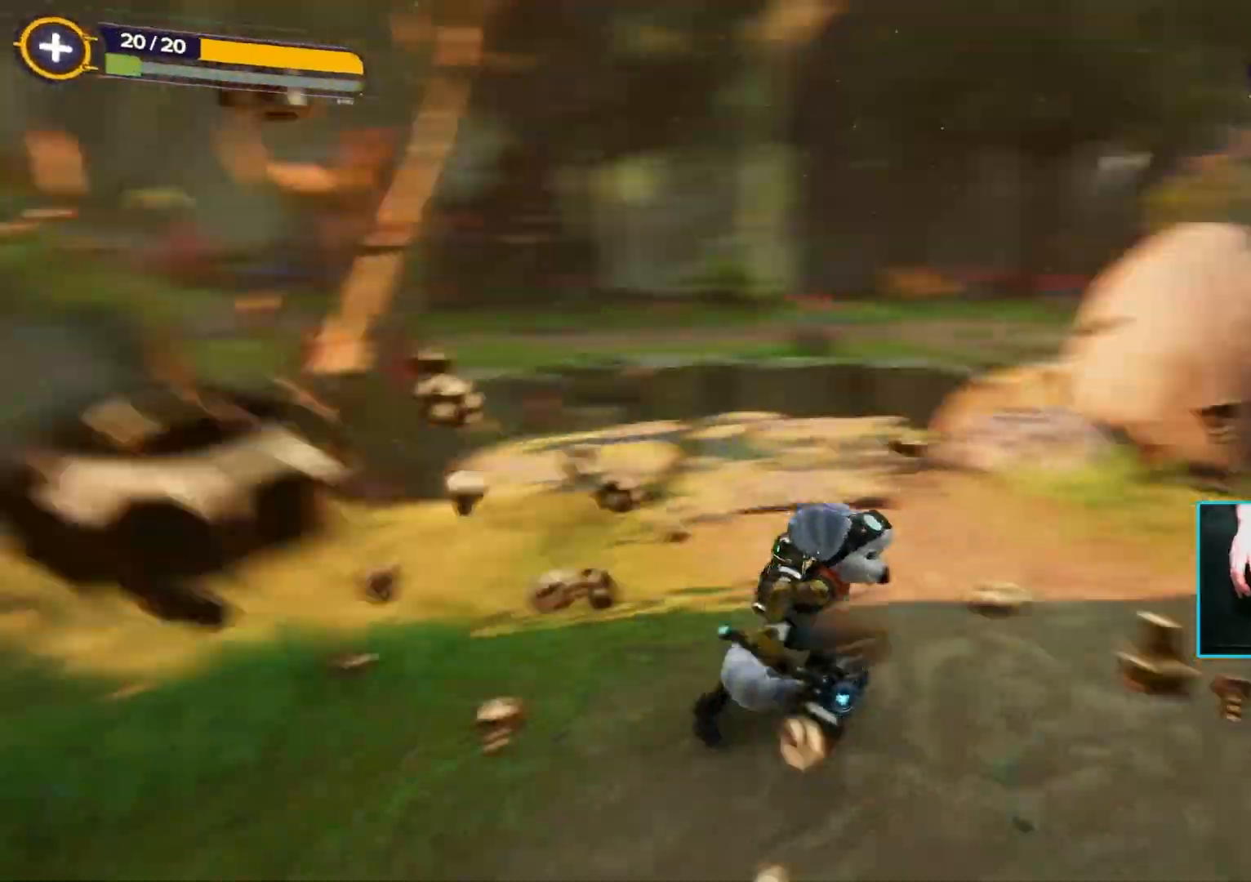
{"keys": ["w"], "mouse": [], "events": [[117, "d", "up"]]}
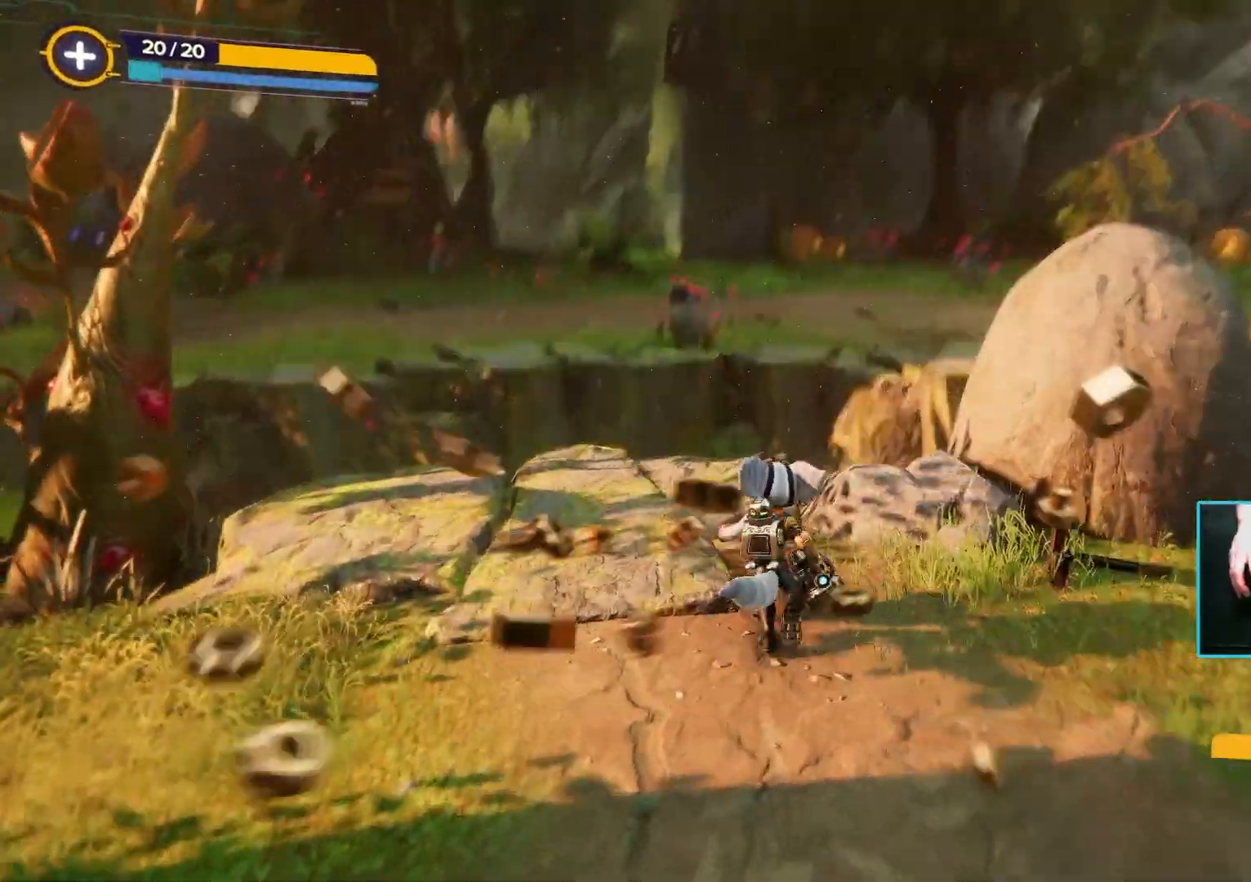
{"keys": ["w"], "mouse": [], "events": [[83, "d", "down"], [217, "d", "up"], [317, "space", "down"], [467, "space", "up"]]}
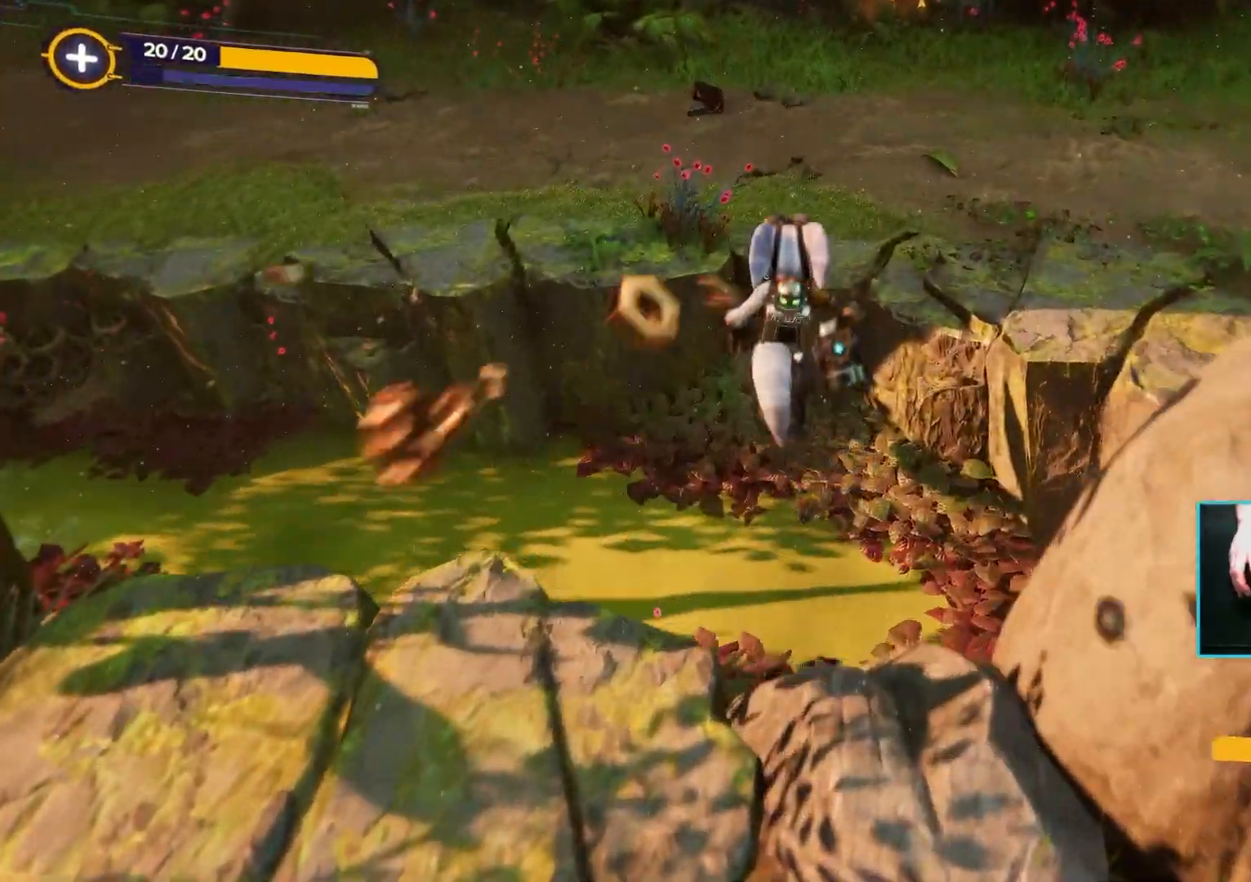
{"keys": ["w"], "mouse": [], "events": [[183, "space", "down"], [383, "space", "up"]]}
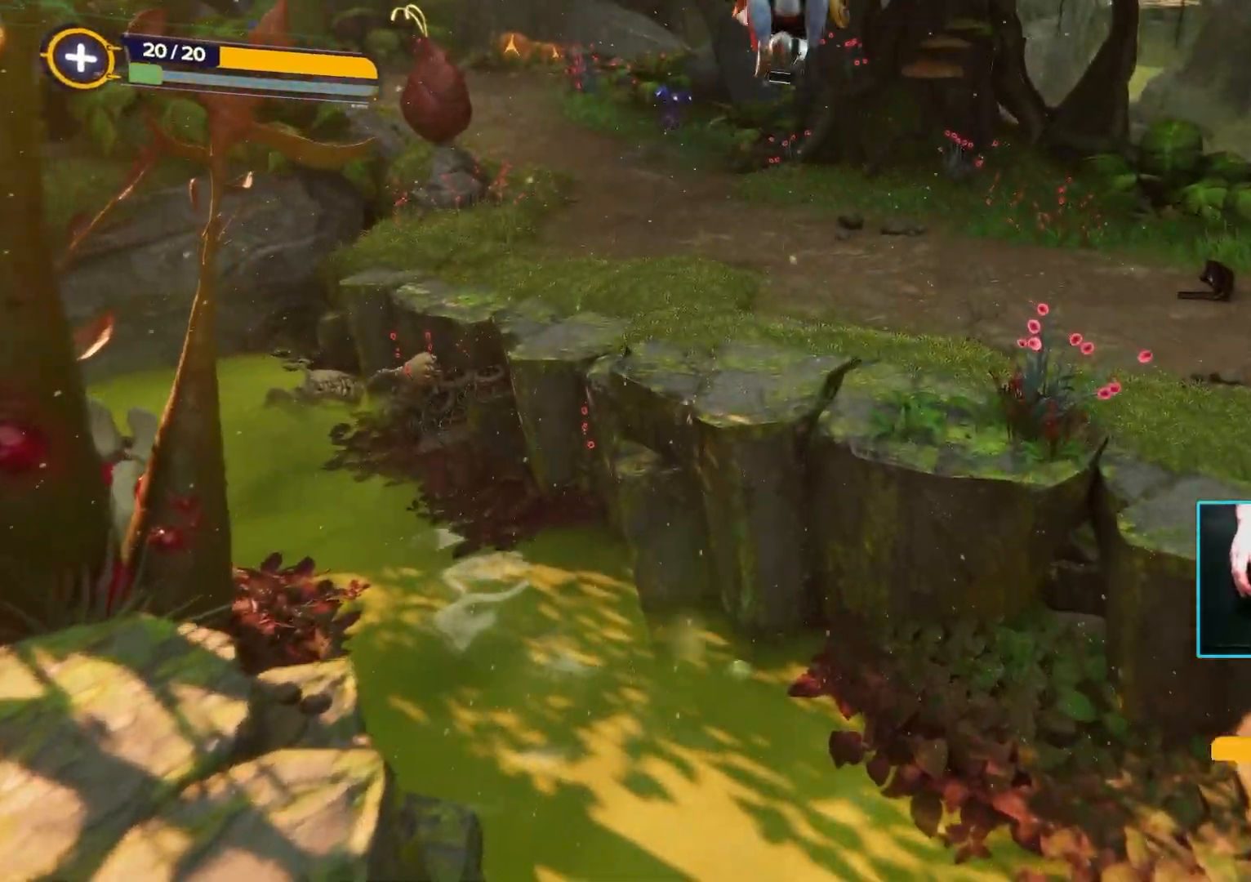
{"keys": ["w"], "mouse": [], "events": [[17, "d", "down"], [117, "space", "down"], [200, "d", "up"], [350, "space", "up"]]}
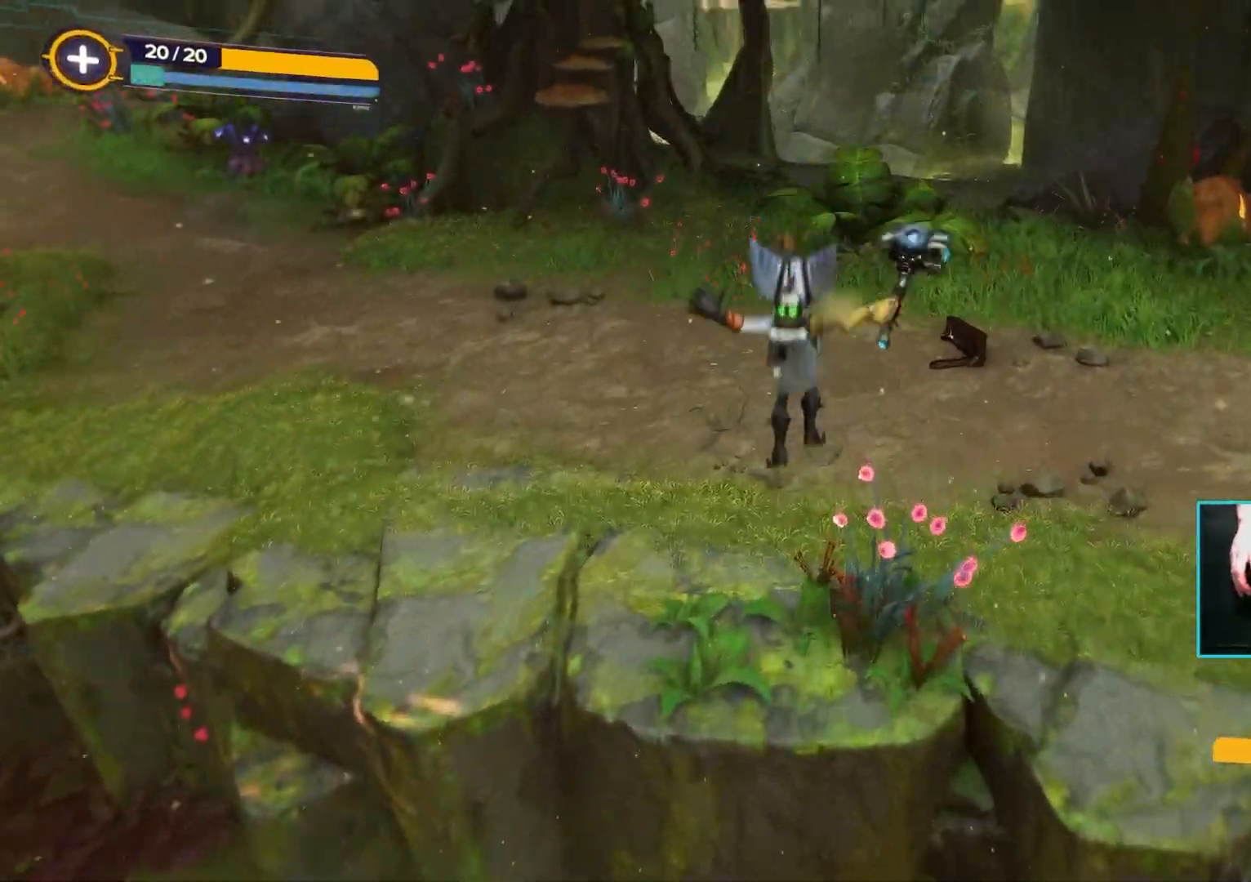
{"keys": ["d", "w"], "mouse": [], "events": [[217, "a", "down"], [450, "a", "up"], [500, "d", "down"]]}
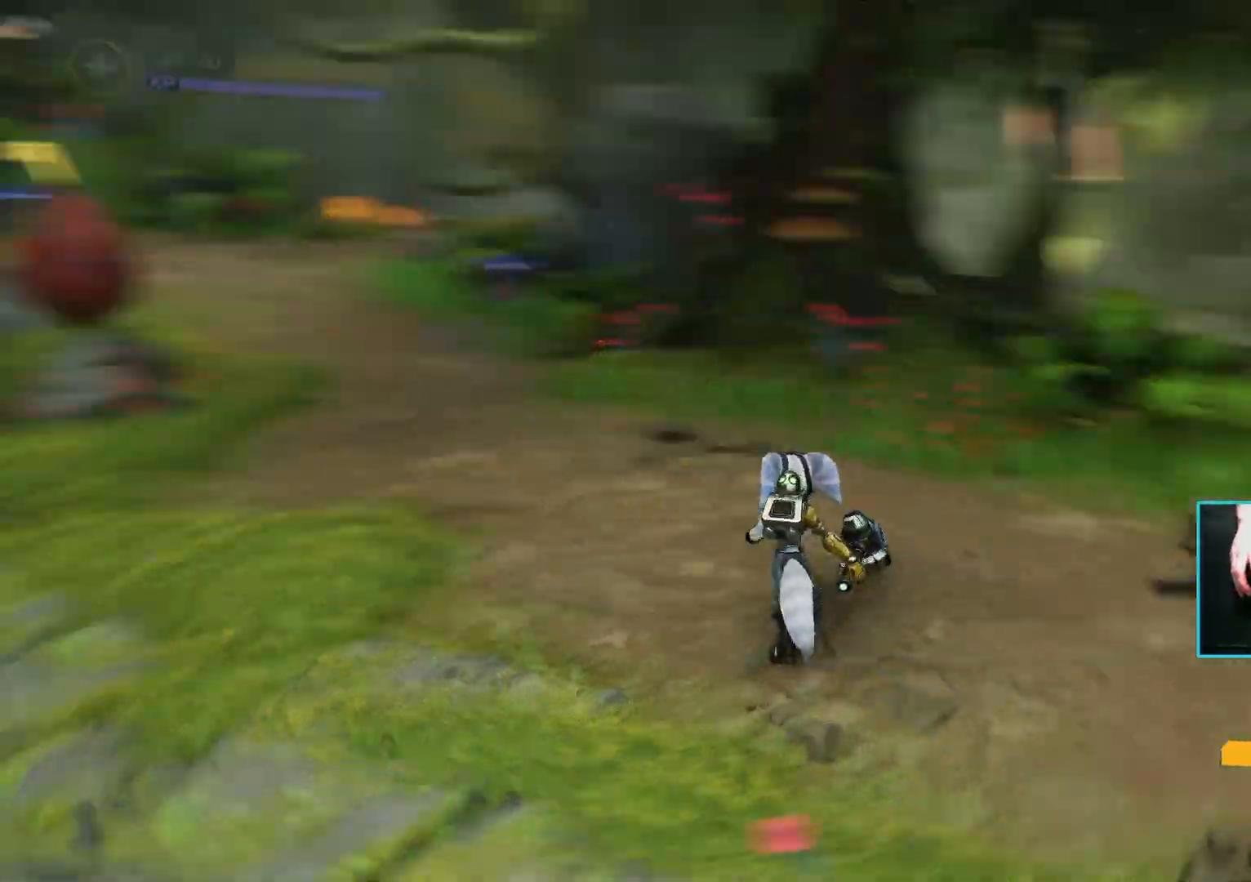
{"keys": ["d", "w"], "mouse": [], "events": [[233, "d", "up"], [383, "d", "down"]]}
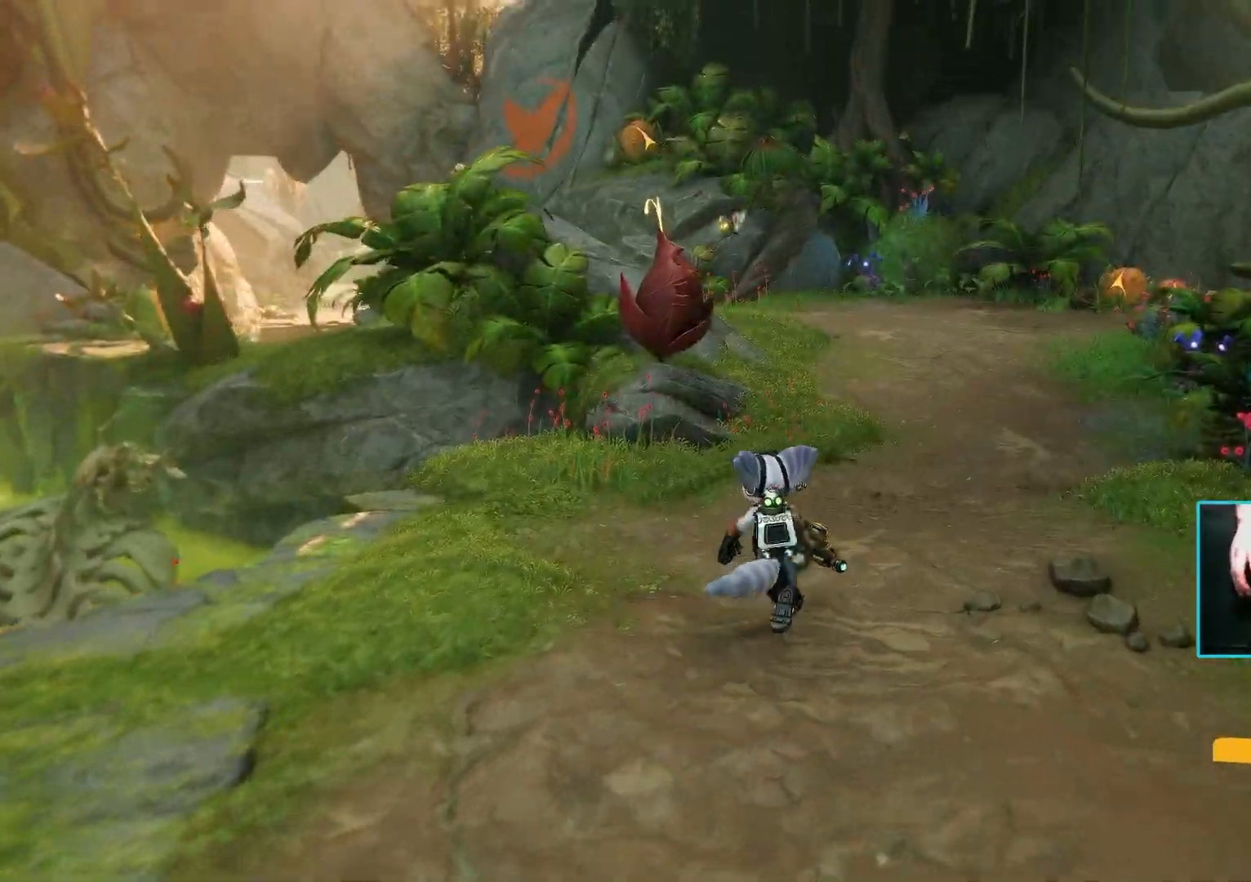
{"keys": ["w"], "mouse": [], "events": [[200, "d", "up"]]}
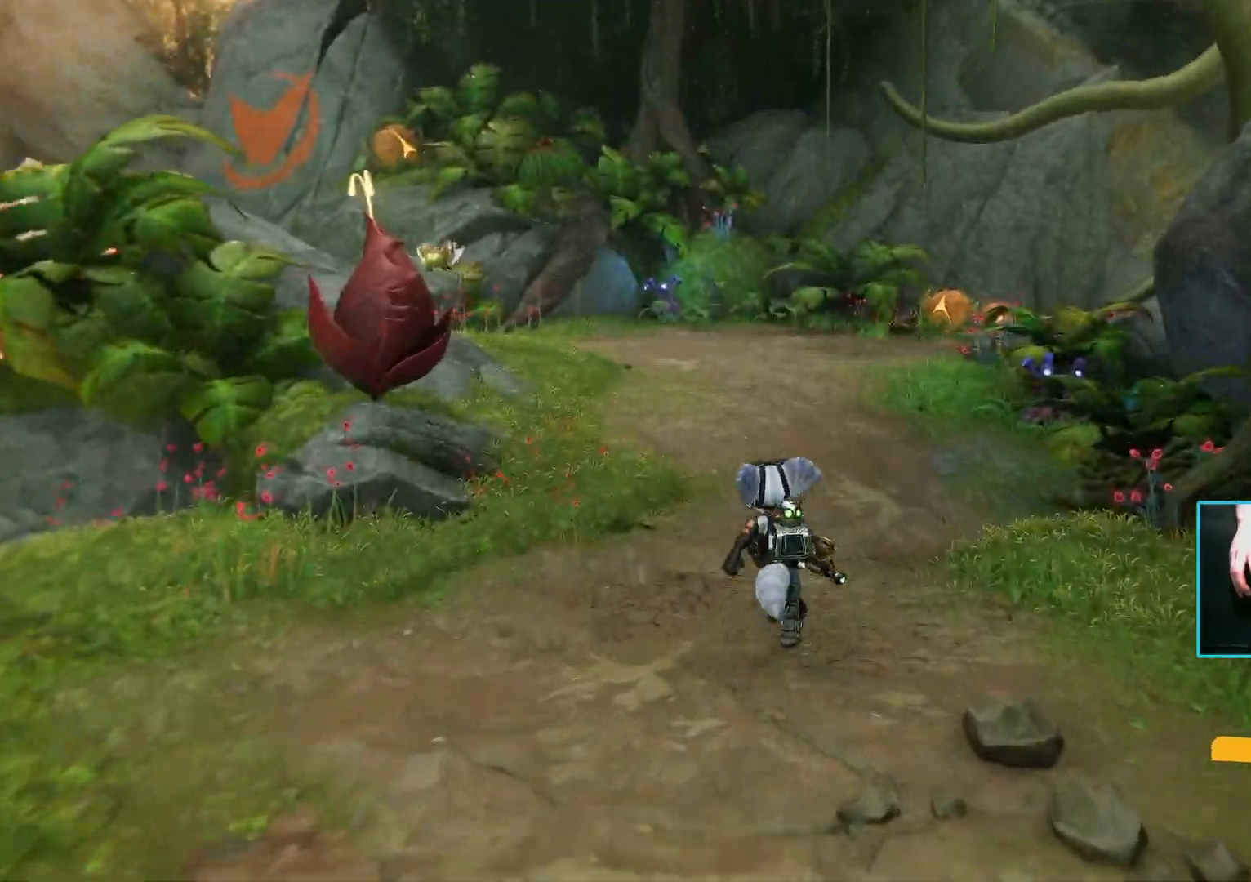
{"keys": ["w"], "mouse": [], "events": []}
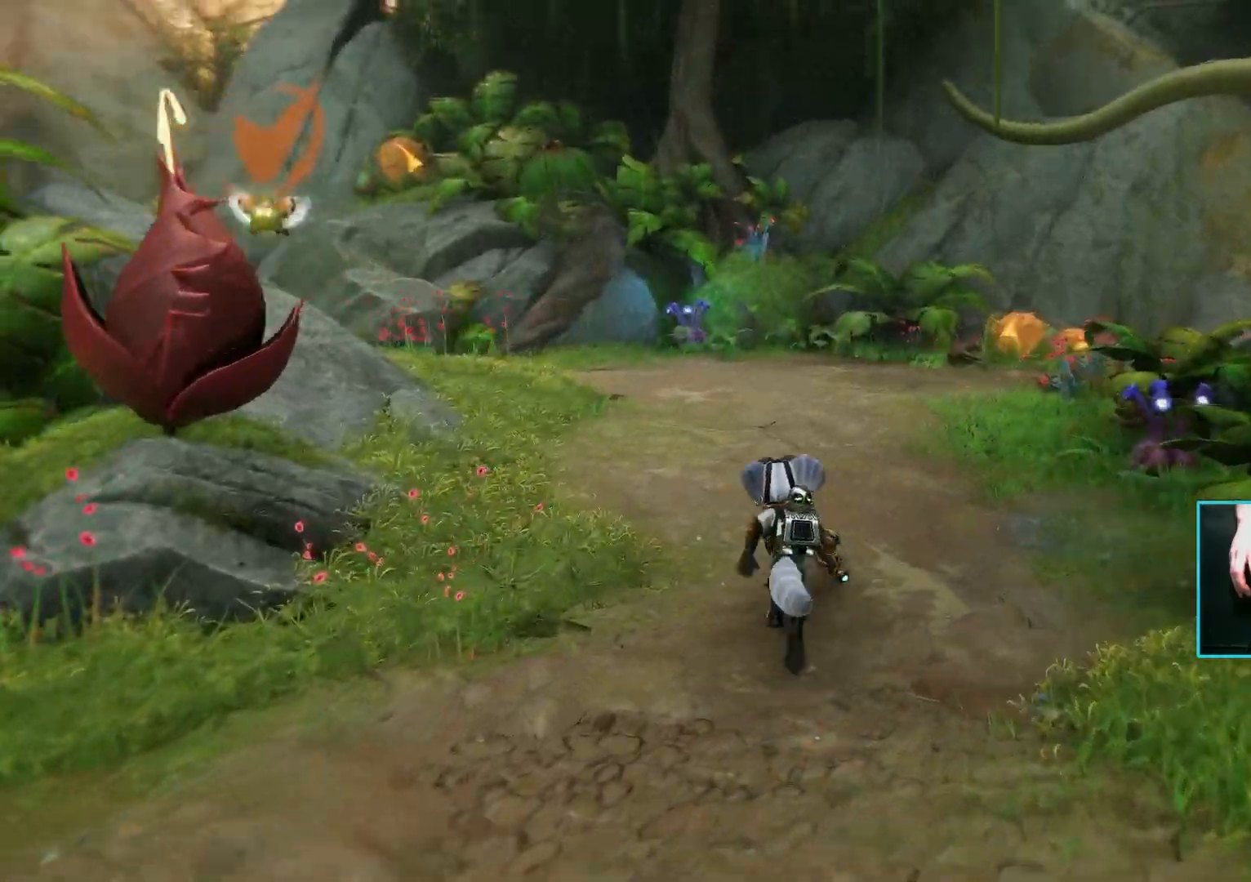
{"keys": ["d", "space", "w"], "mouse": [], "events": [[50, "d", "down"], [100, "space", "down"], [250, "space", "up"], [467, "space", "down"]]}
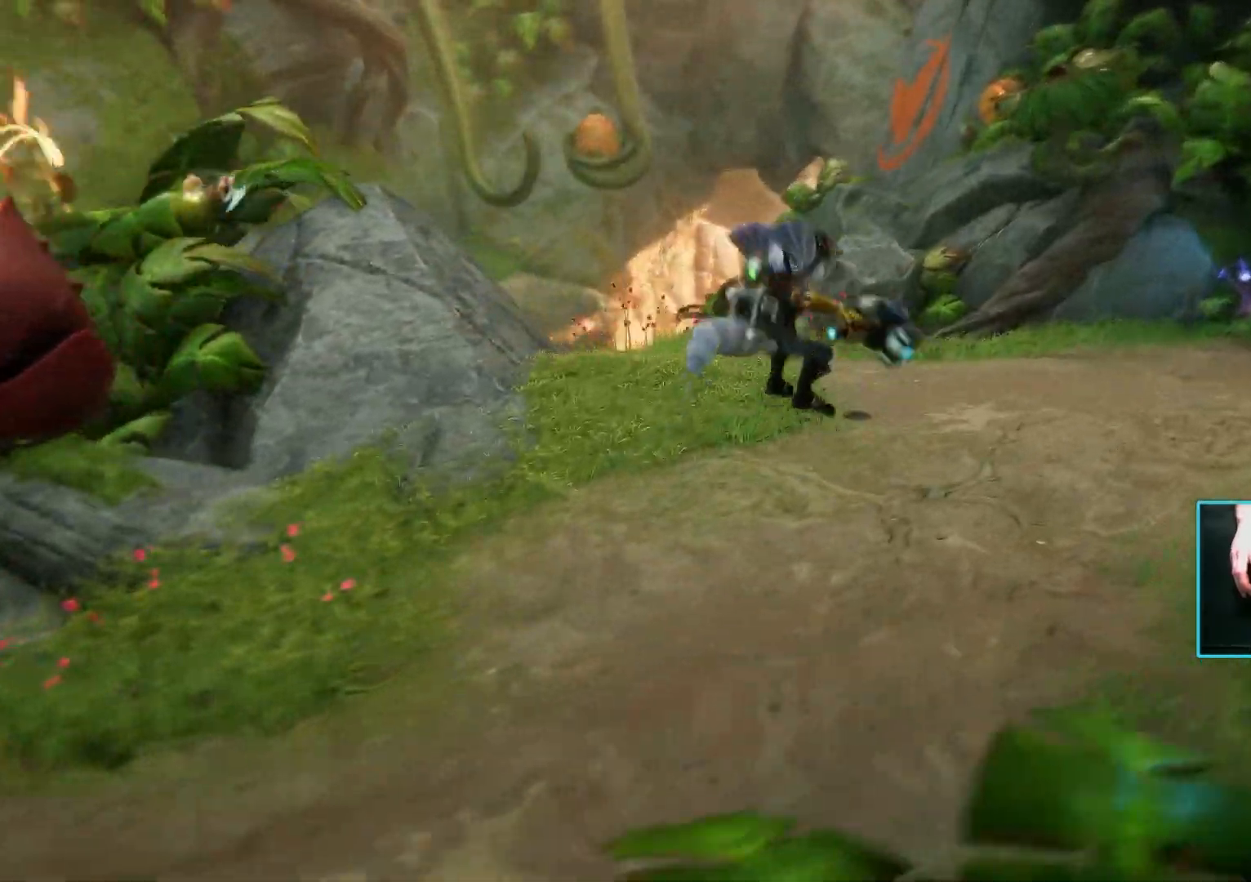
{"keys": ["a", "w"], "mouse": ["right"], "events": [[117, "d", "up"], [117, "space", "up"], [383, "mouse_right", "down"], [400, "a", "down"]]}
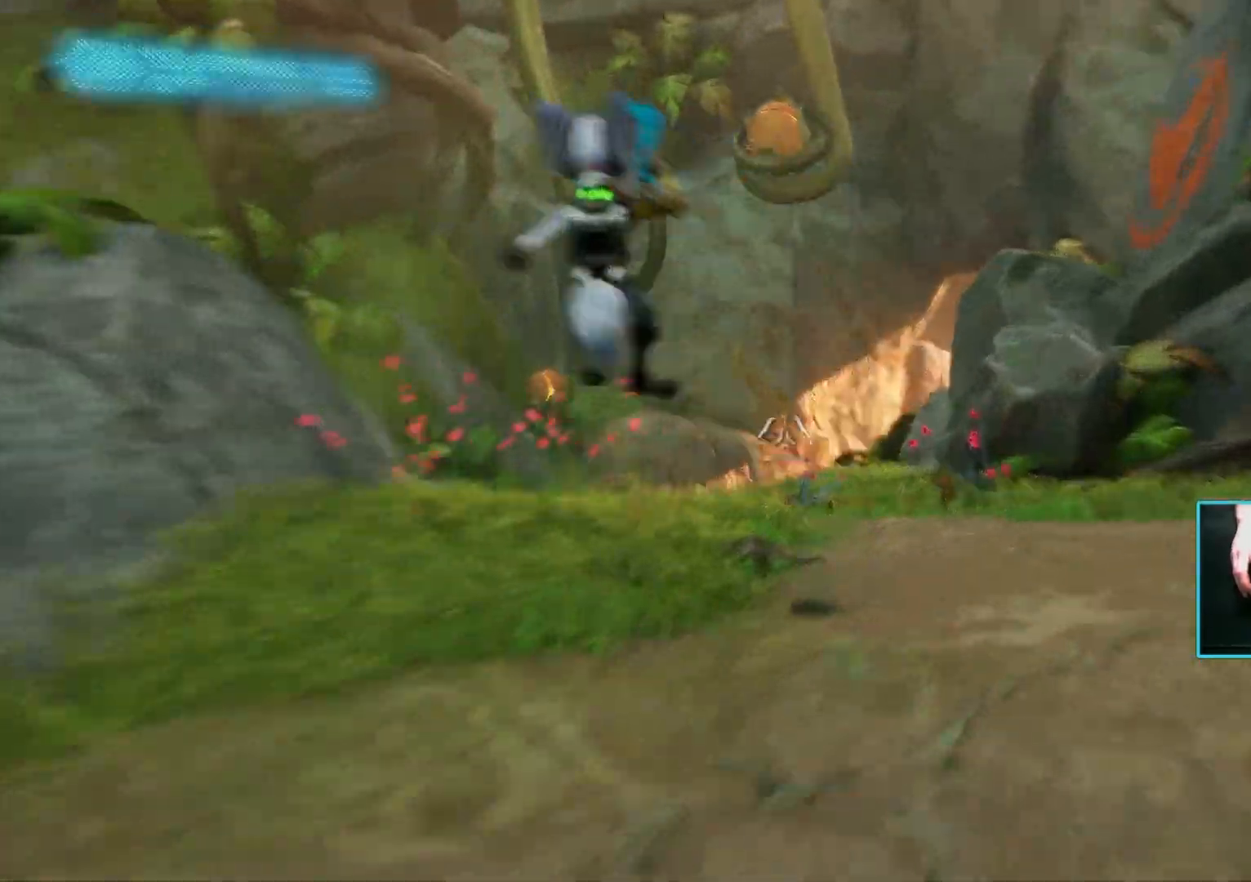
{"keys": ["s"], "mouse": ["right"], "events": [[83, "w", "up"], [317, "a", "up"], [317, "s", "down"]]}
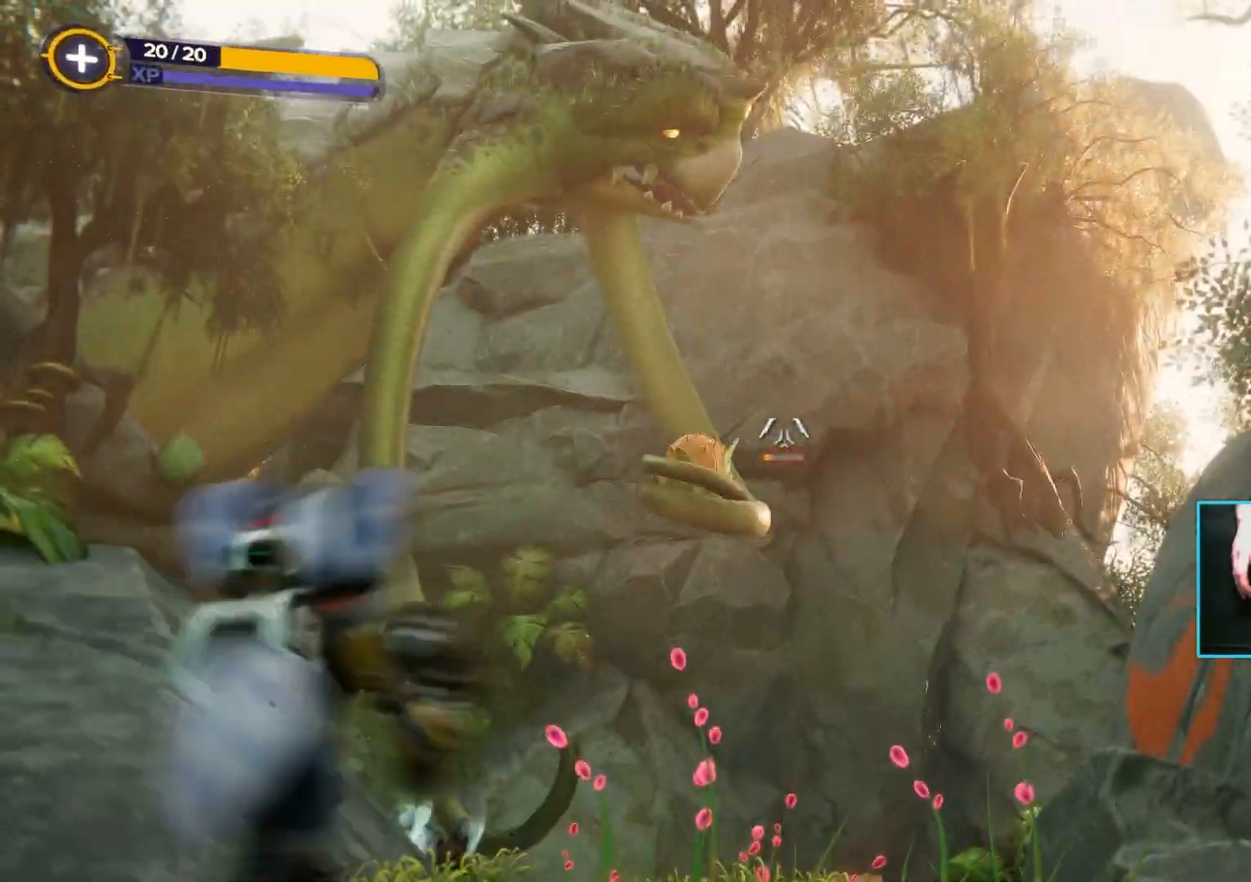
{"keys": ["s"], "mouse": ["right"], "events": []}
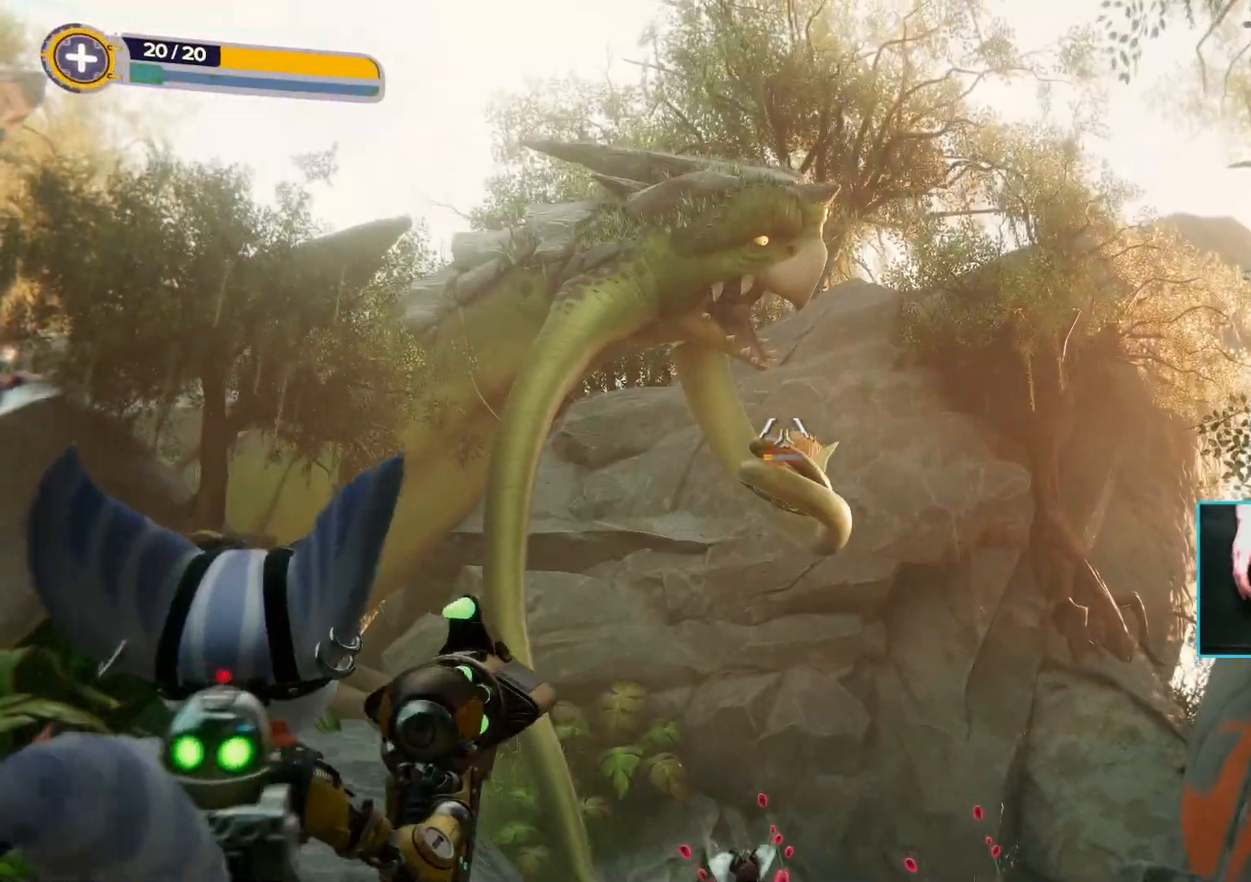
{"keys": [], "mouse": ["right"], "events": [[217, "a", "down"], [333, "s", "up"], [400, "a", "up"]]}
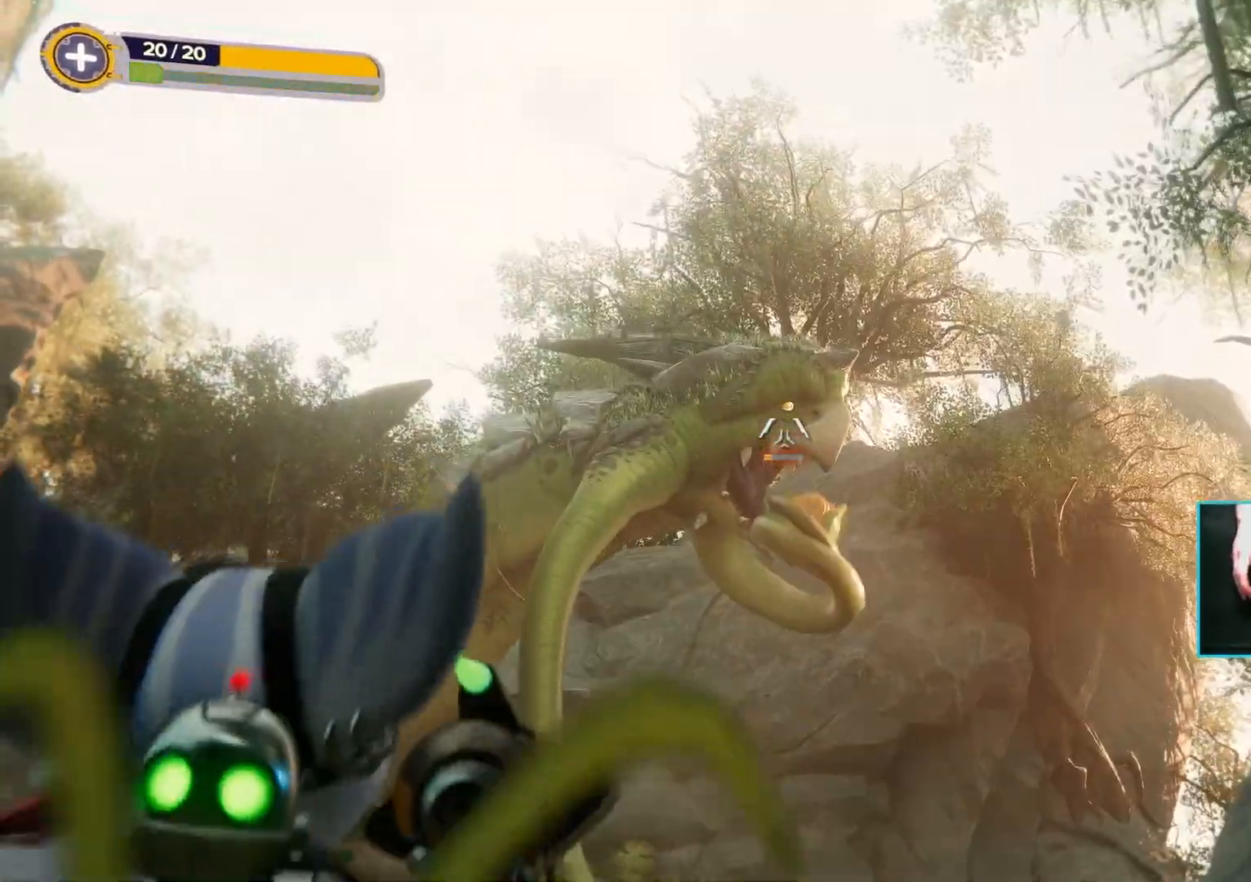
{"keys": ["w"], "mouse": [], "events": [[17, "a", "down"], [133, "mouse_right", "up"], [217, "w", "down"], [317, "a", "up"]]}
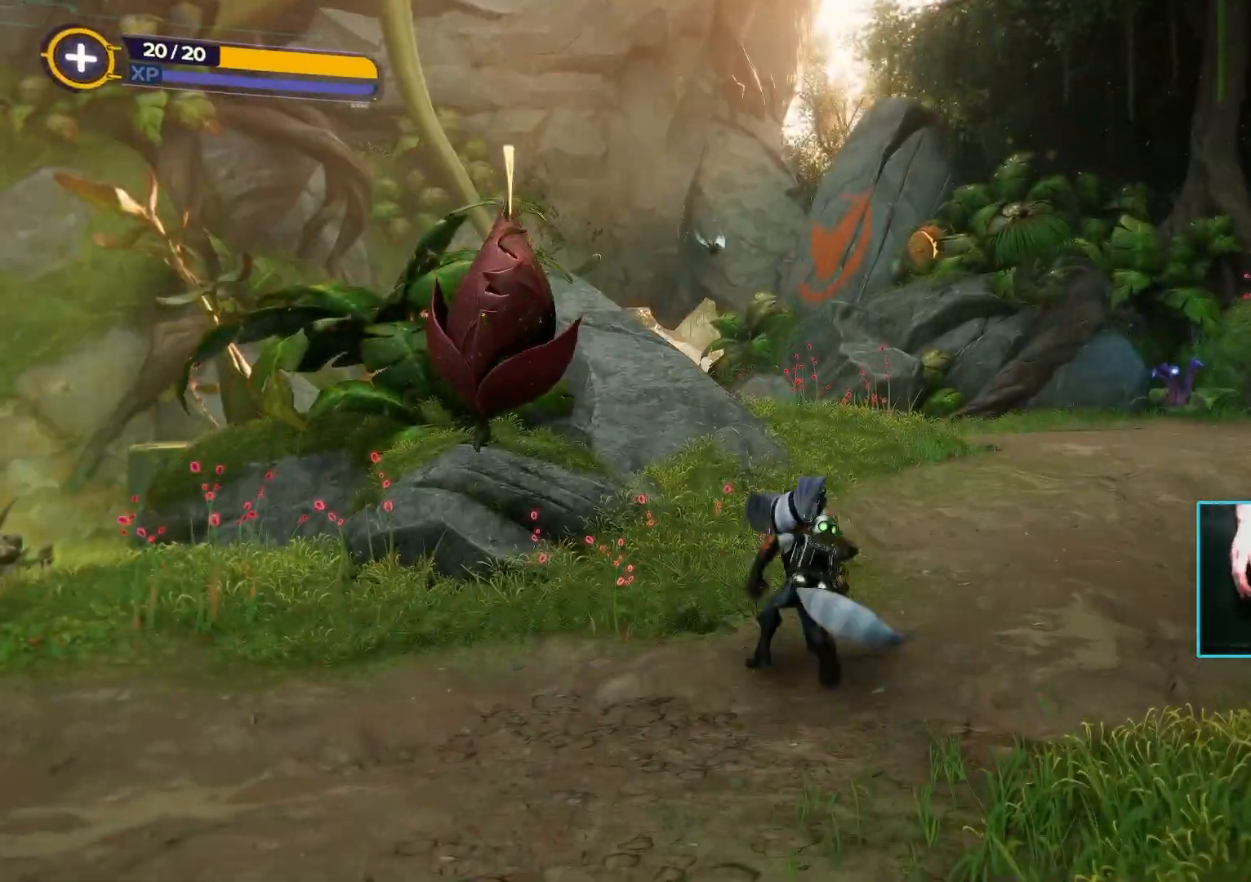
{"keys": ["w"], "mouse": [], "events": [[100, "d", "down"], [467, "d", "up"]]}
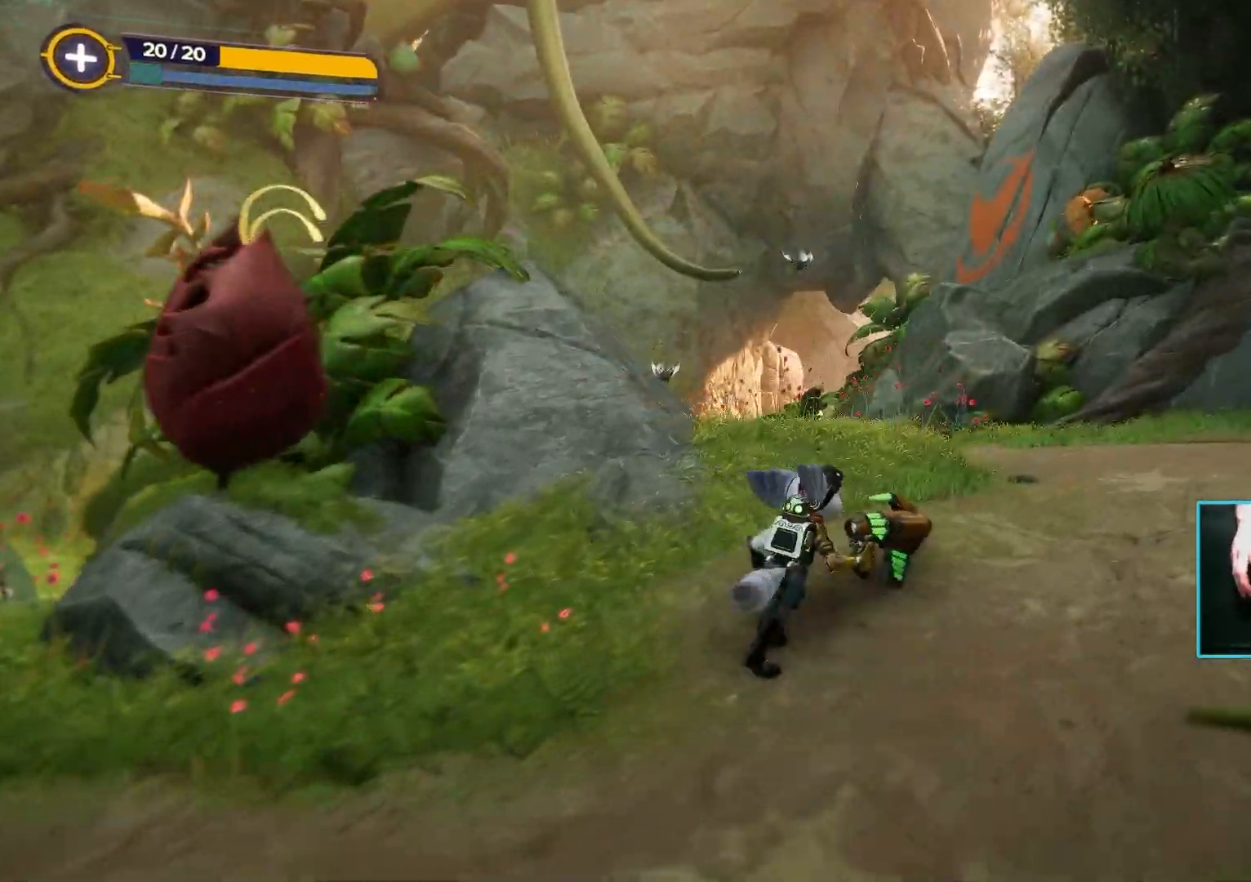
{"keys": ["space", "w"], "mouse": [], "events": [[483, "space", "down"]]}
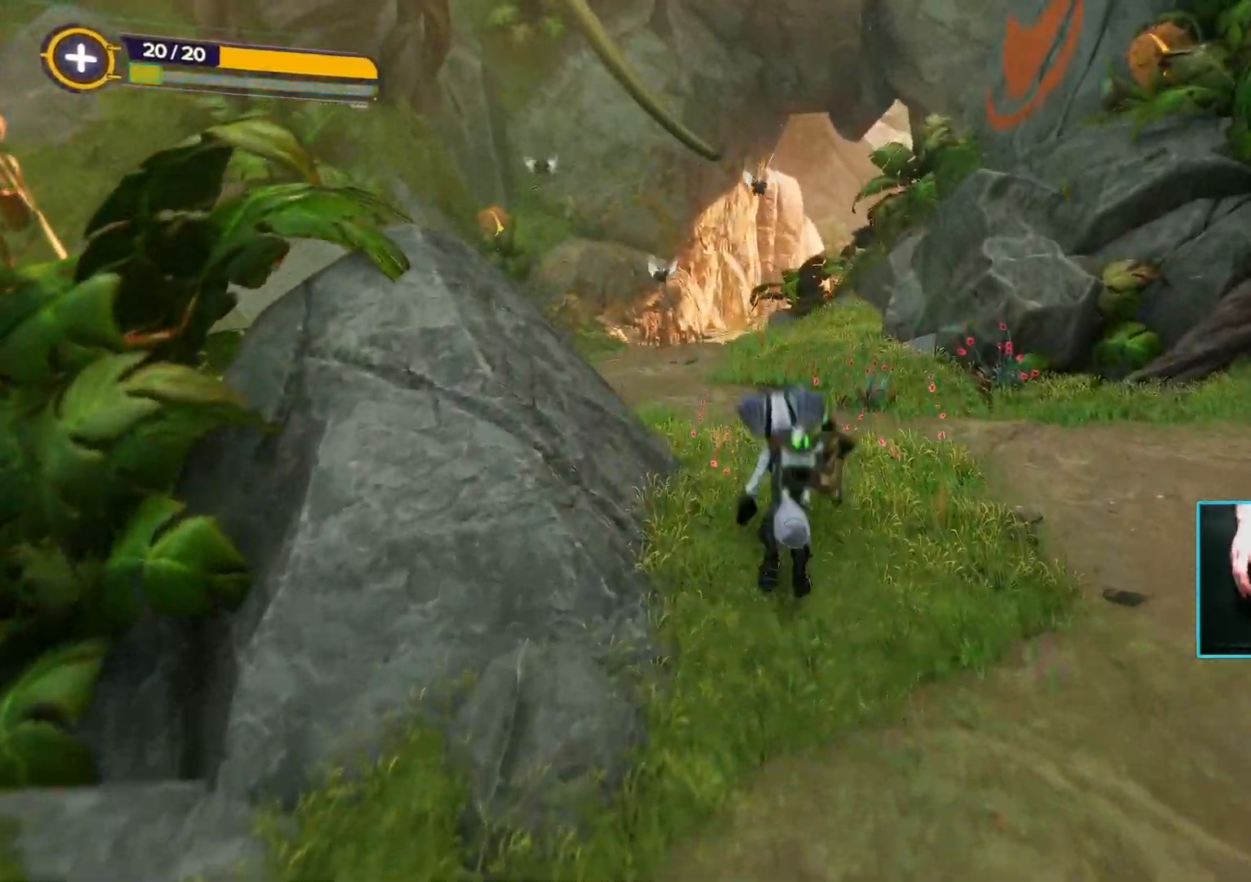
{"keys": ["w"], "mouse": [], "events": [[133, "space", "up"], [317, "space", "down"], [450, "space", "up"]]}
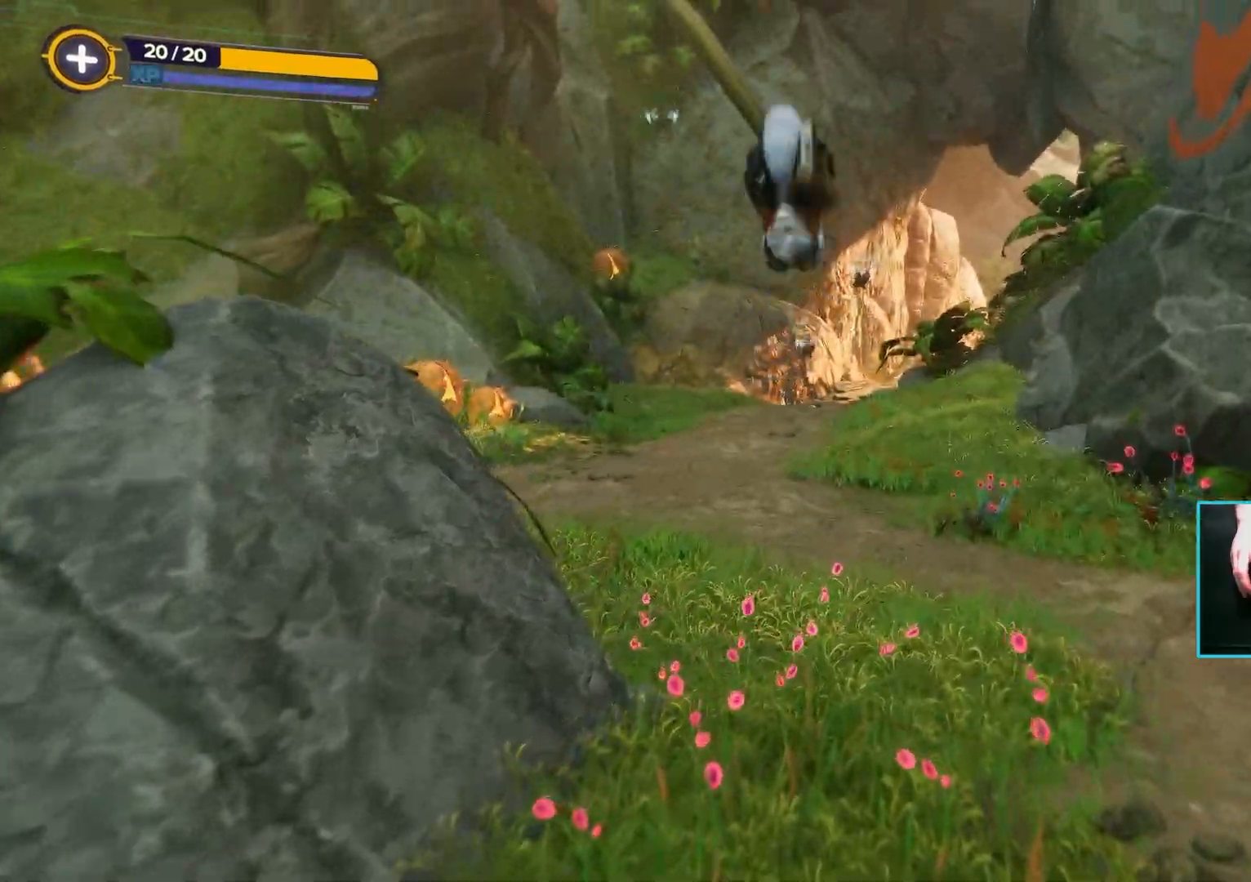
{"keys": ["w"], "mouse": ["right"], "events": [[383, "mouse_right", "down"]]}
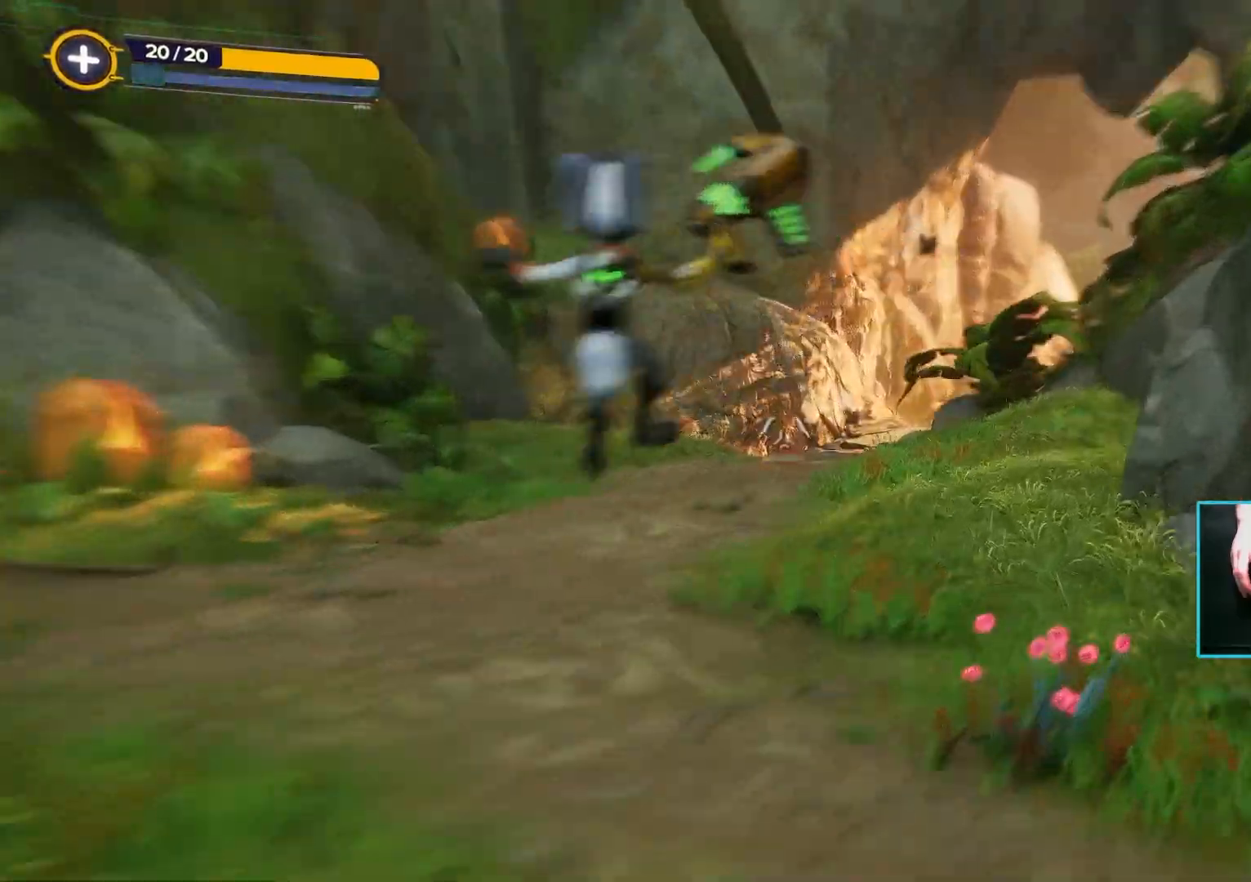
{"keys": ["a", "w"], "mouse": ["right"], "events": [[67, "a", "down"]]}
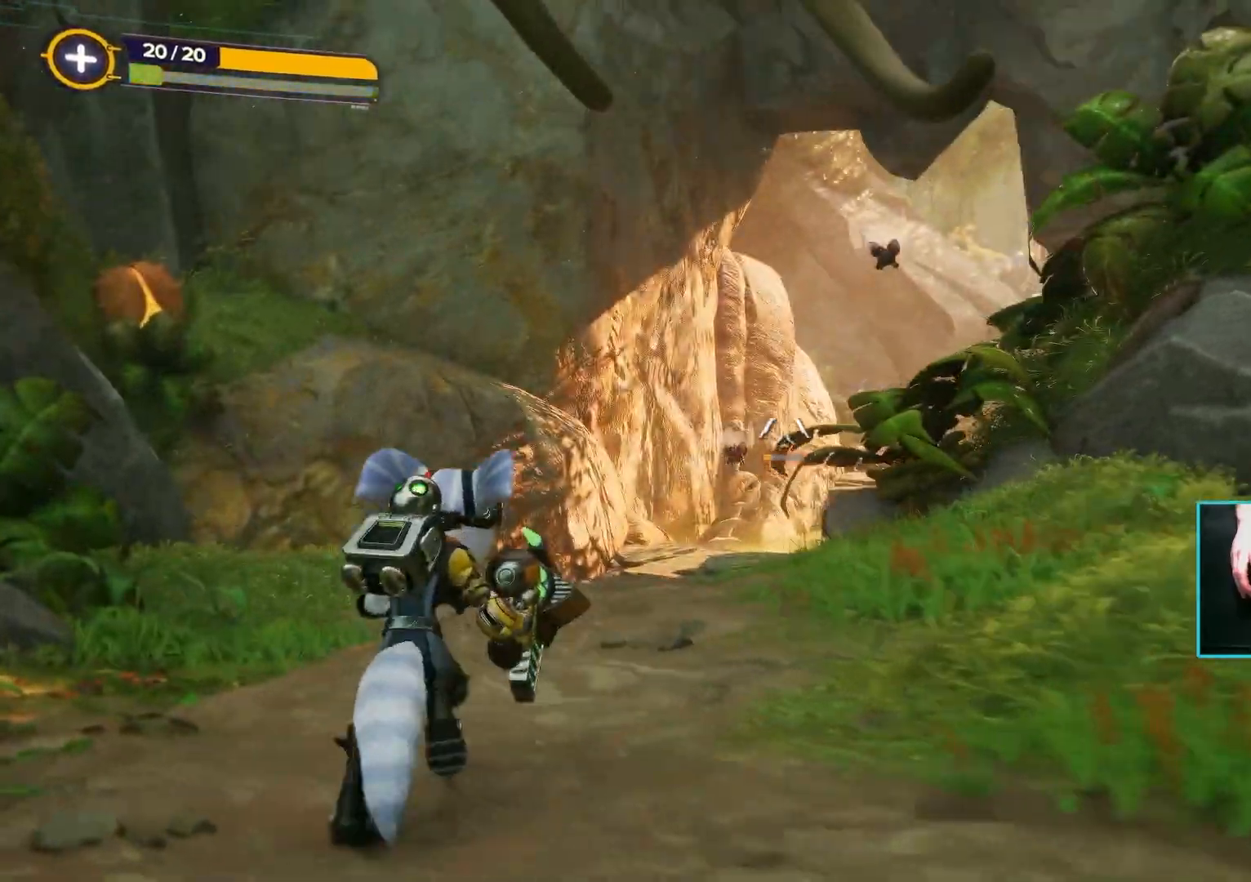
{"keys": ["a", "w"], "mouse": [], "events": [[267, "mouse_right", "up"]]}
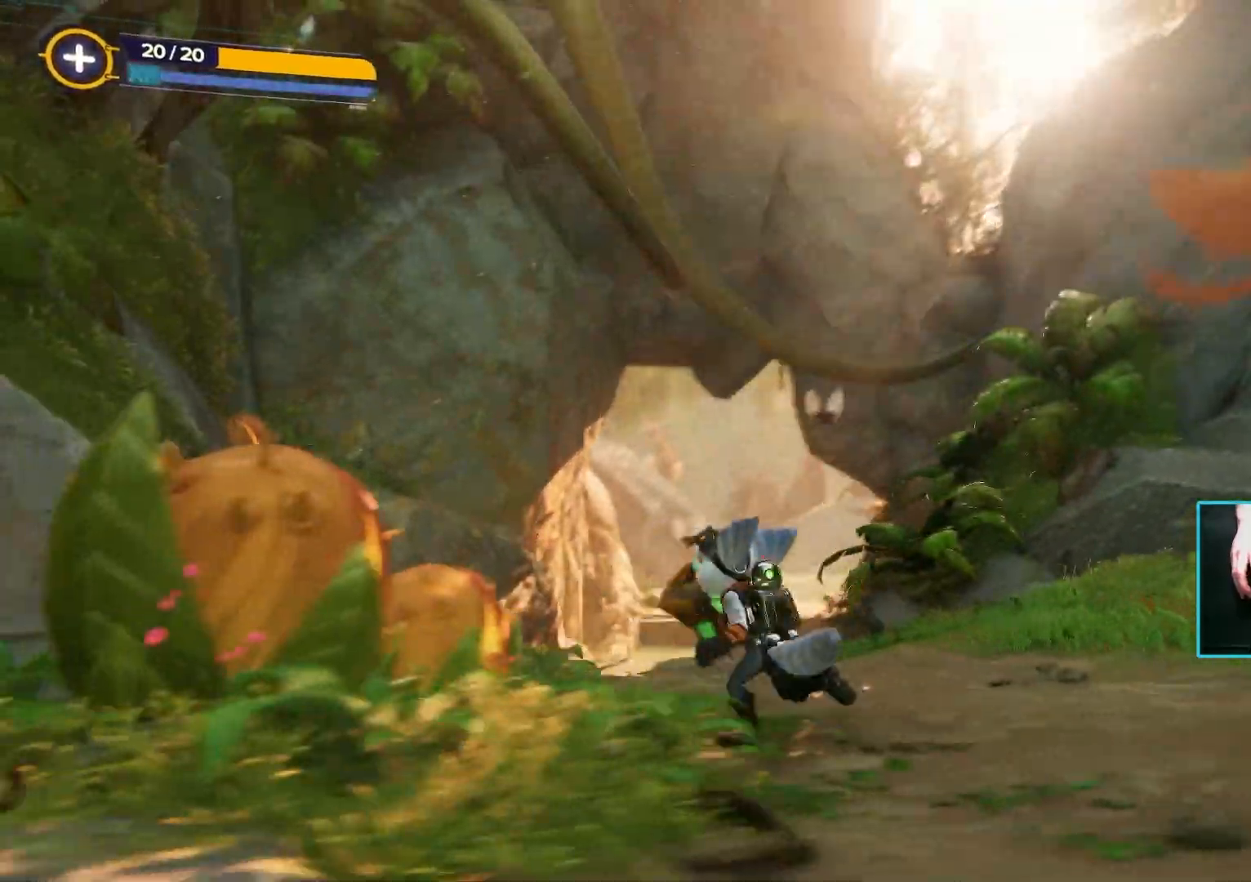
{"keys": ["a", "w"], "mouse": [], "events": []}
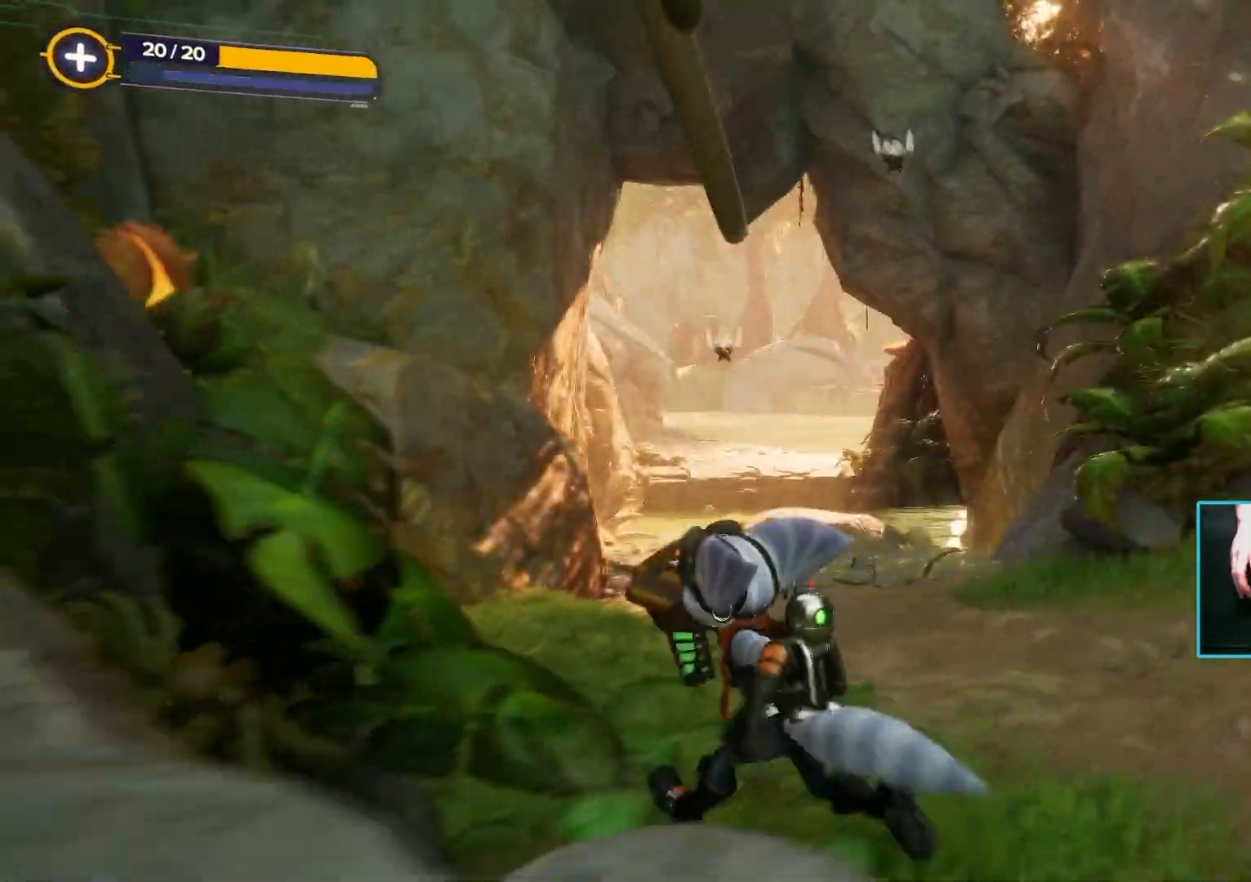
{"keys": ["w"], "mouse": [], "events": [[200, "a", "up"]]}
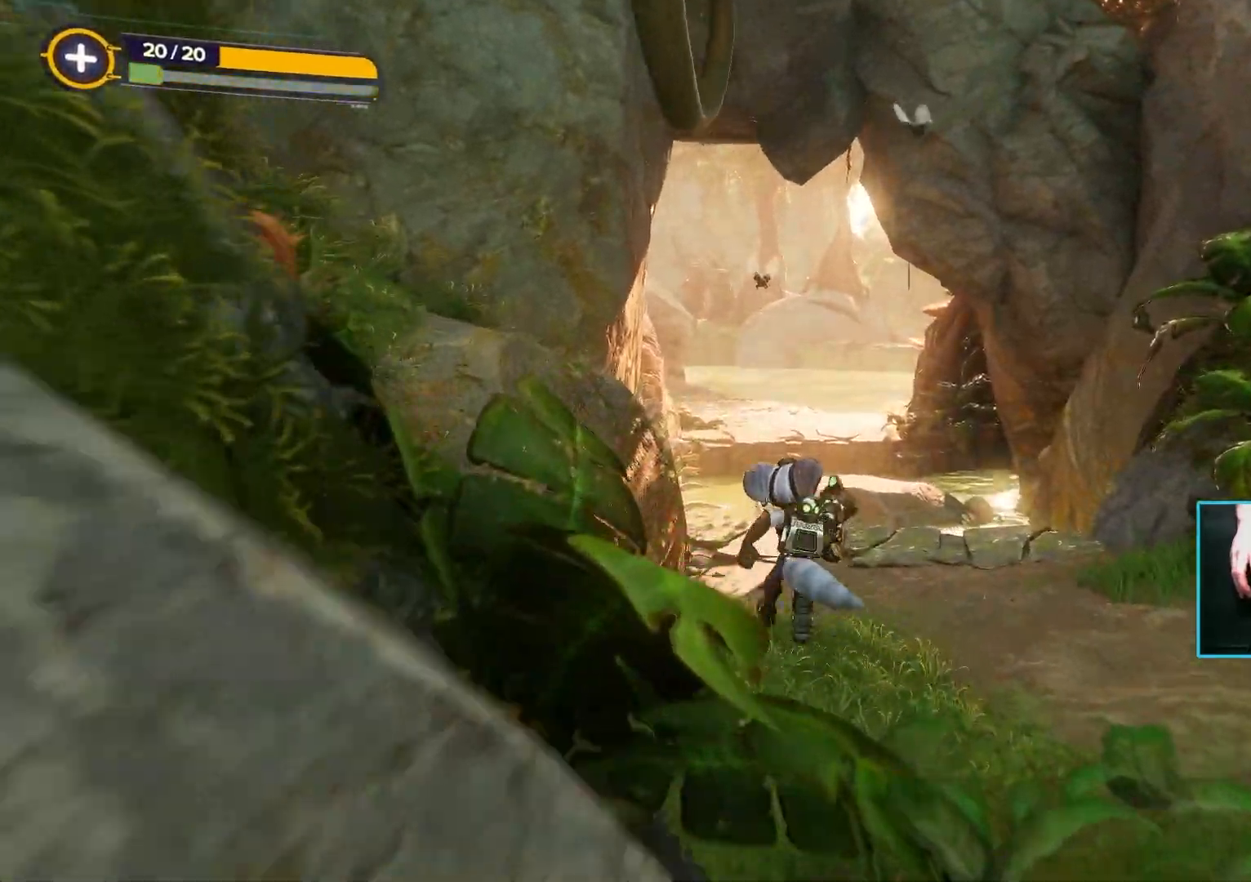
{"keys": ["w"], "mouse": [], "events": []}
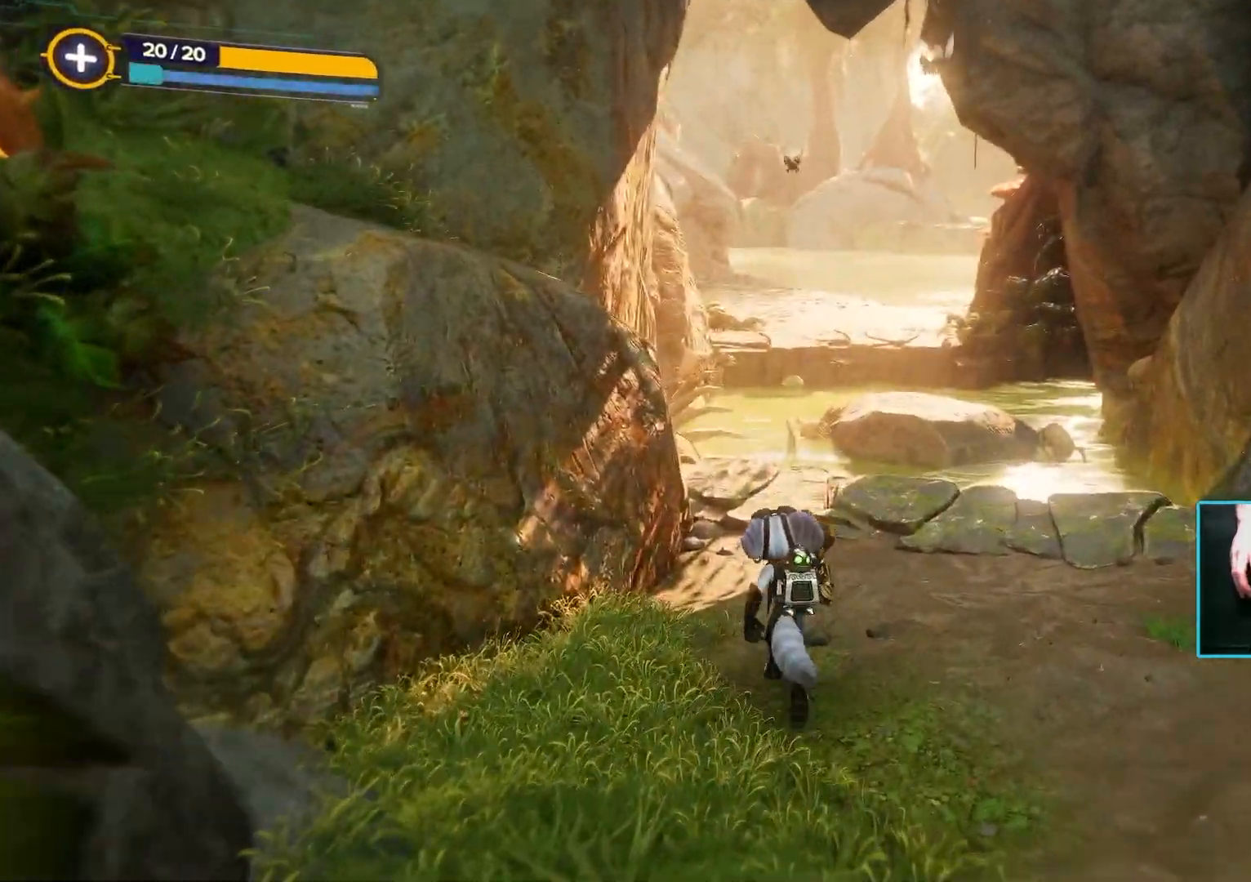
{"keys": ["w"], "mouse": [], "events": []}
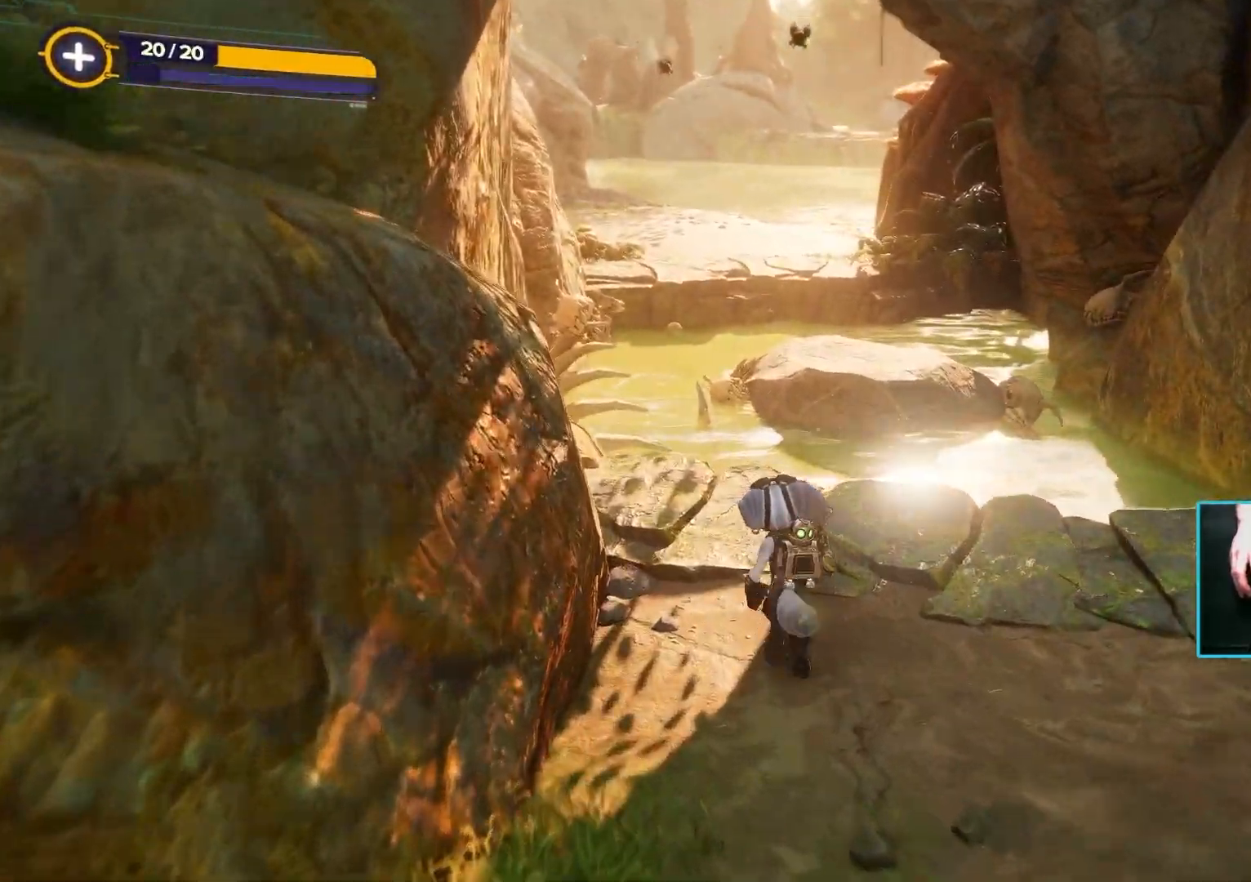
{"keys": ["space", "w"], "mouse": [], "events": [[350, "space", "down"]]}
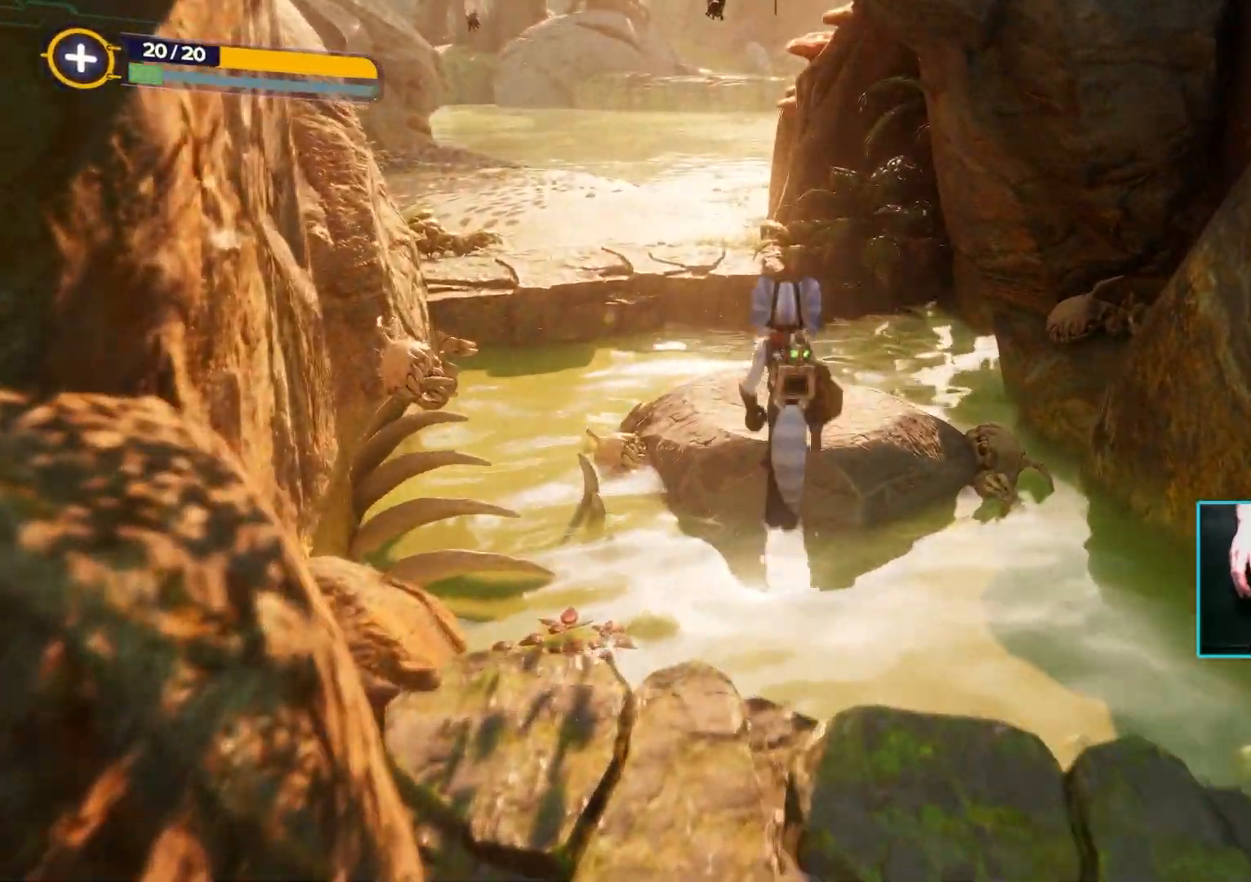
{"keys": [], "mouse": [], "events": [[33, "space", "up"], [267, "space", "down"], [367, "space", "up"], [500, "w", "up"]]}
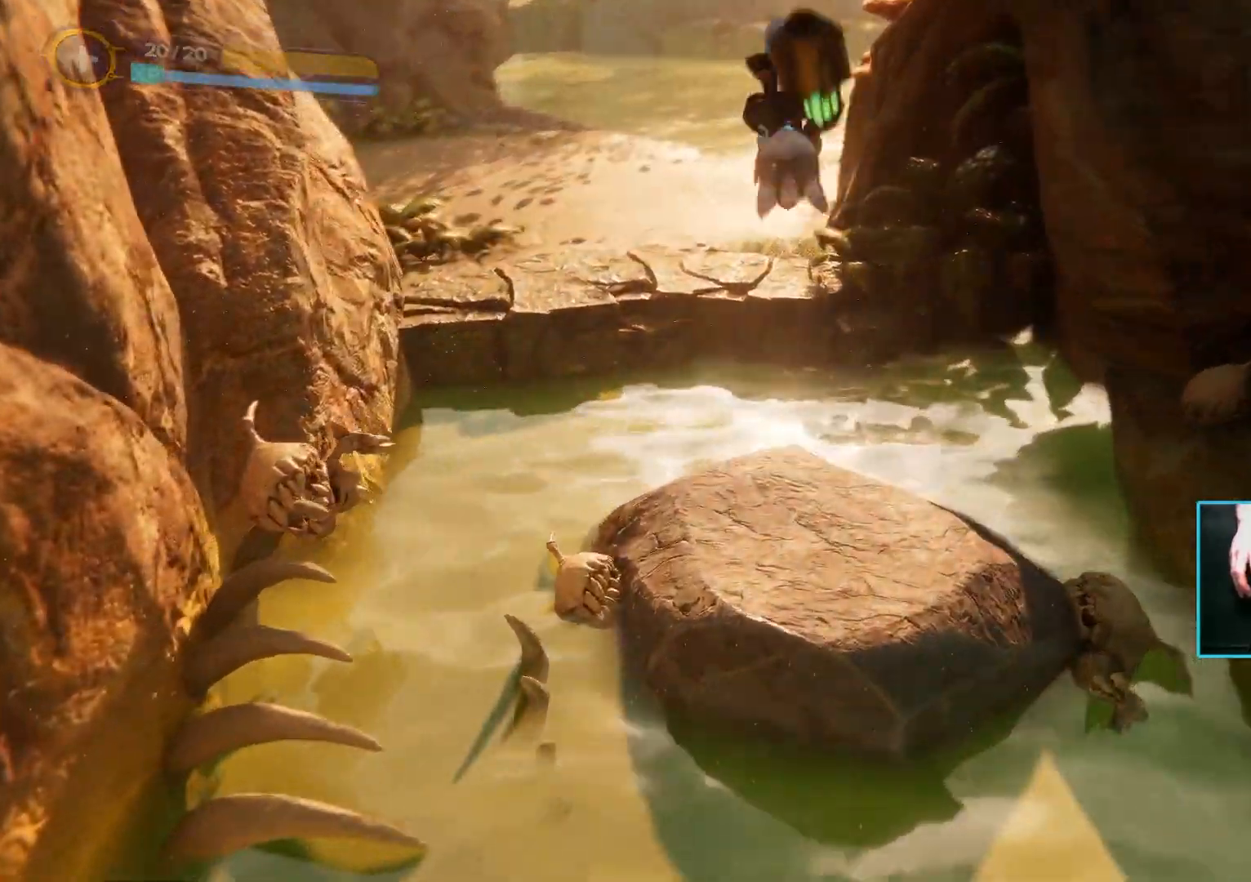
{"keys": ["w"], "mouse": [], "events": [[417, "w", "down"]]}
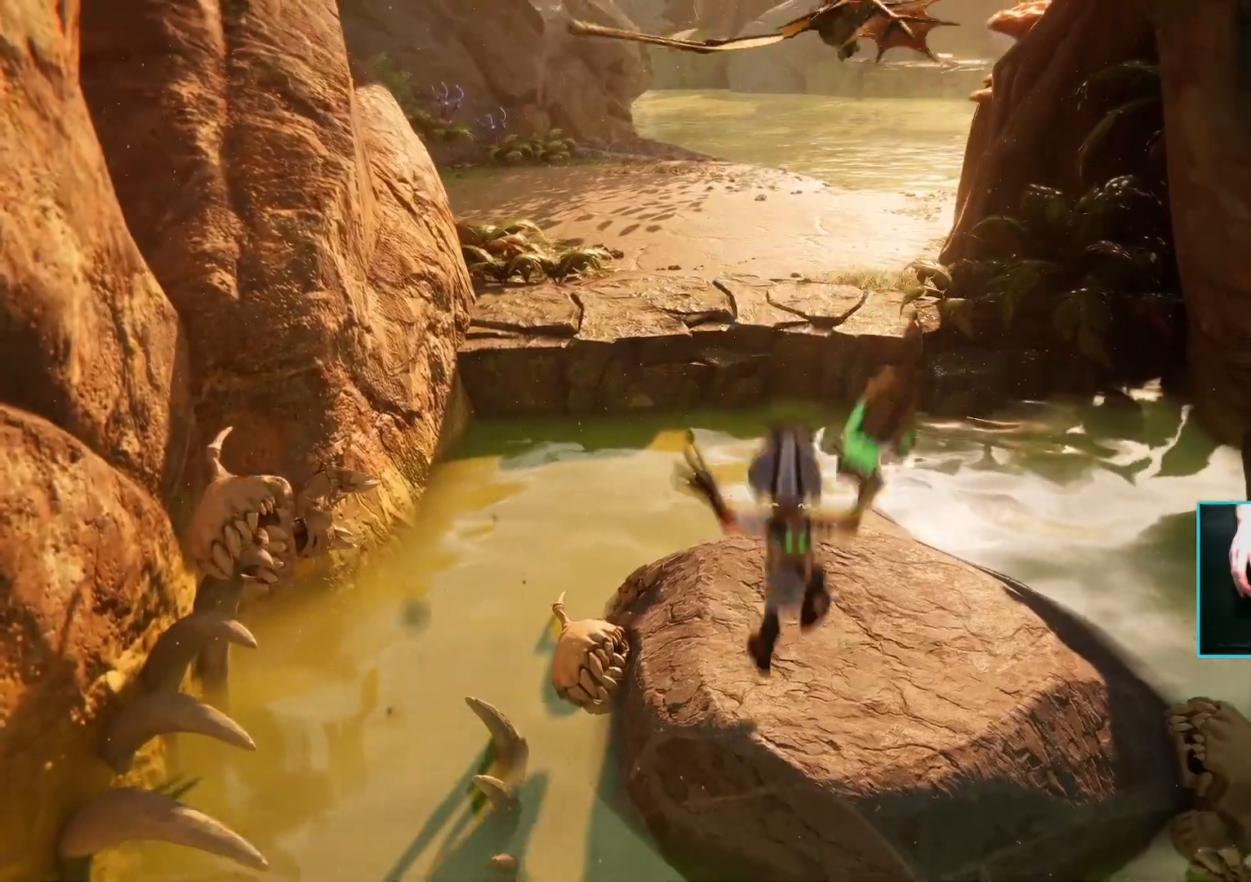
{"keys": ["space", "w"], "mouse": [], "events": [[400, "space", "down"]]}
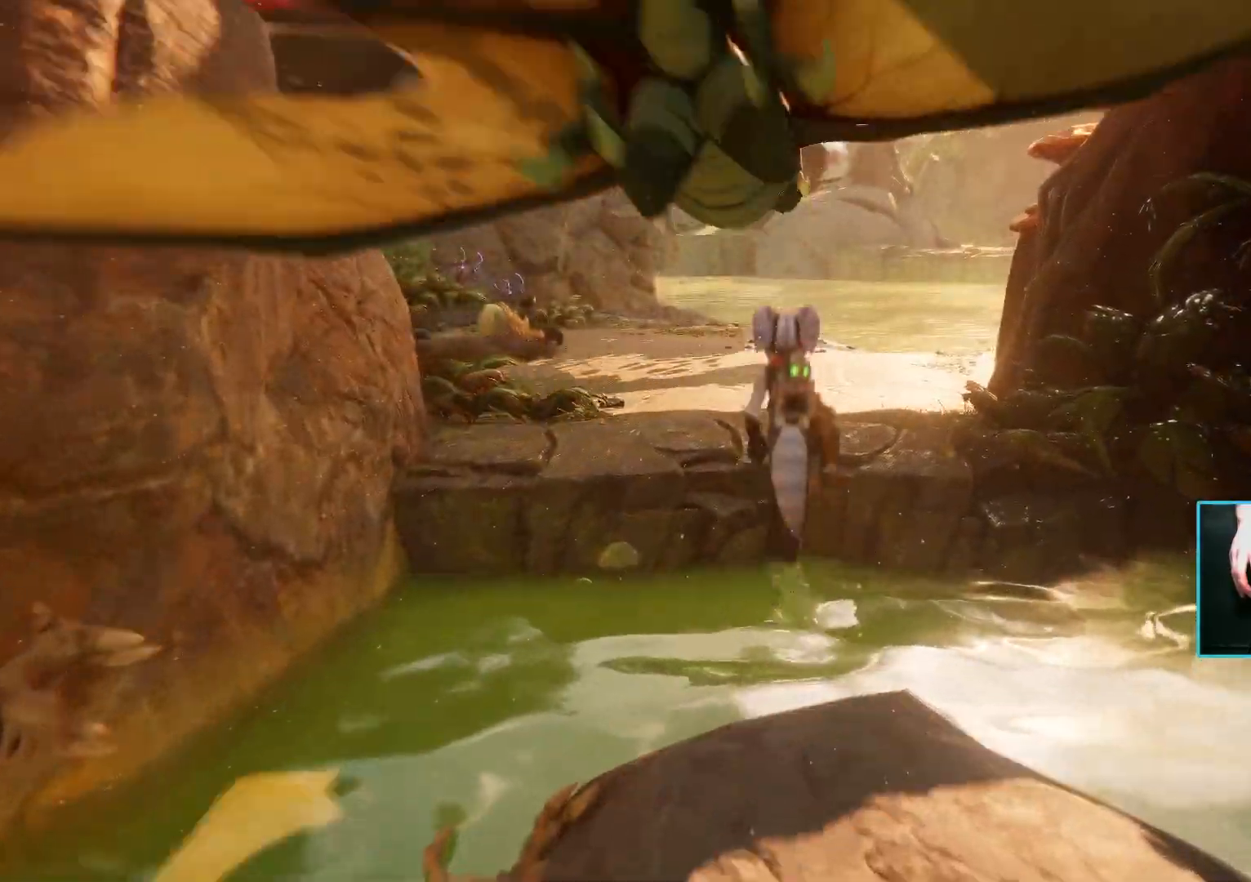
{"keys": ["w"], "mouse": [], "events": [[33, "space", "up"], [83, "d", "down"], [317, "space", "down"], [367, "d", "up"], [500, "space", "up"]]}
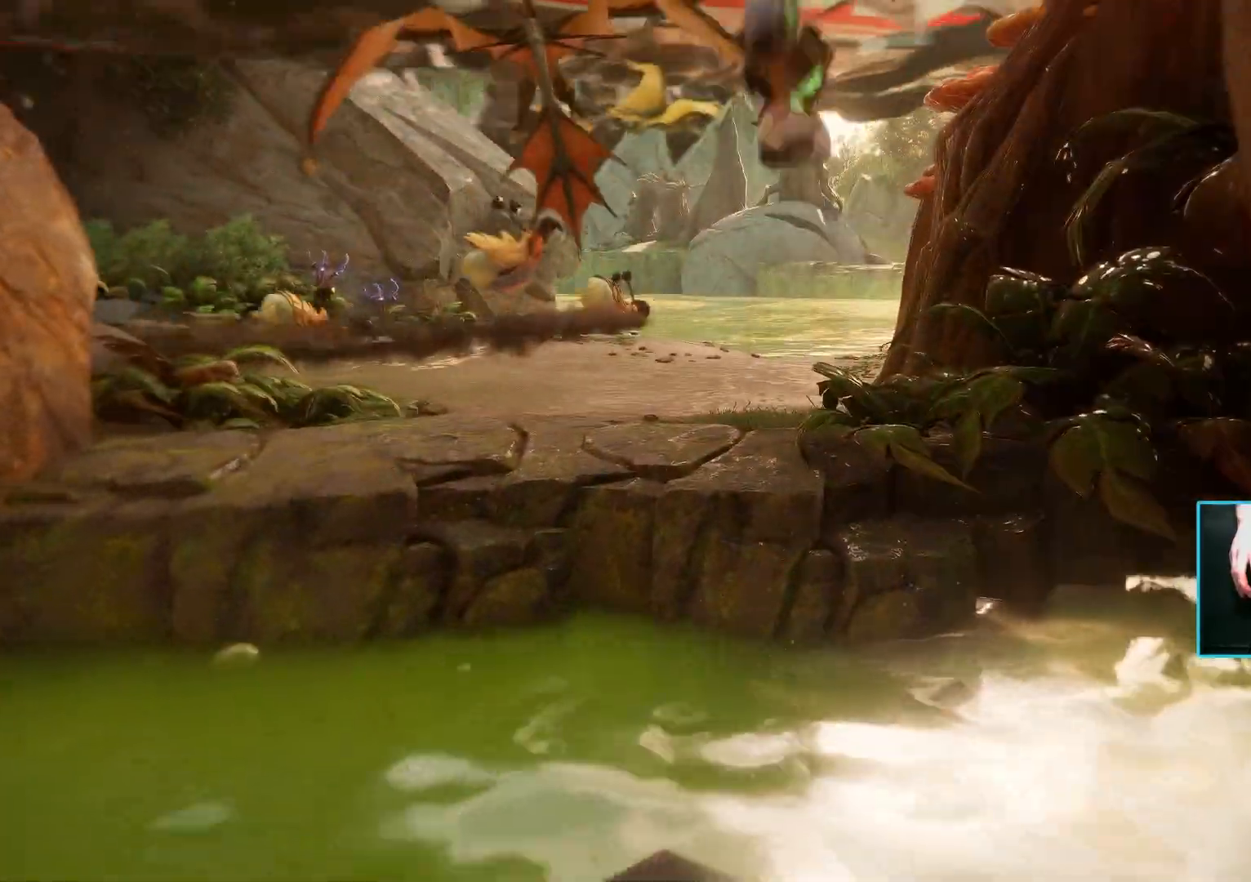
{"keys": ["a", "w"], "mouse": [], "events": [[333, "a", "down"]]}